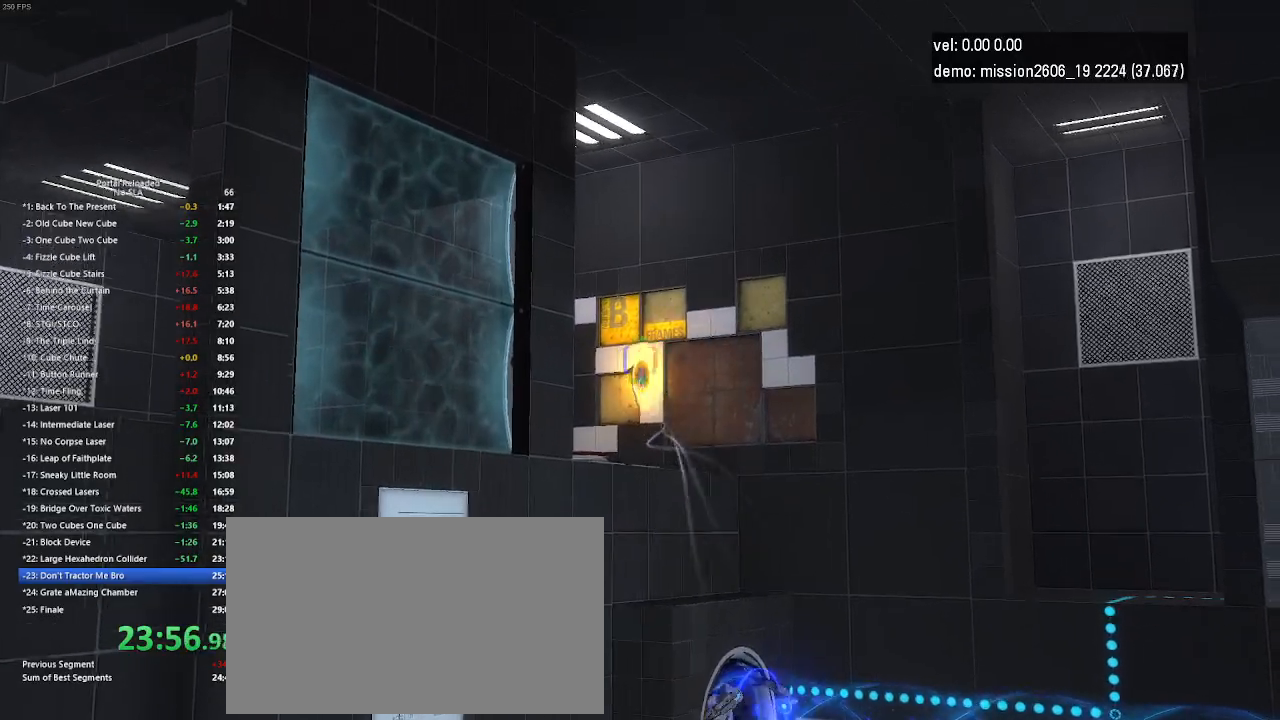
Gameplay with keyboard and mouse; each line is a JSON object with the keys and mouse buttons held at the frame after it. "events" lists presses ("down") and releases ("up") of "down", "duck", "jump", "left", "right", "up", "use", "mouse_left" and "mouse_right" between this image and that frame as [ms after this image, input, new state], when the widget could be followed in between. "mouse_left", "mouse_right" = the "left", "right" buttons of the "mouse" list. No other keys are recorded. Key names are as the overlay labels them; some are game actions (e.g. jump) rather than physical keys. Not read: mouse_move.
{"keys": ["left"], "mouse": [], "events": [[33, "mouse_right", "up"], [300, "jump", "down"], [367, "jump", "up"], [367, "left", "down"]]}
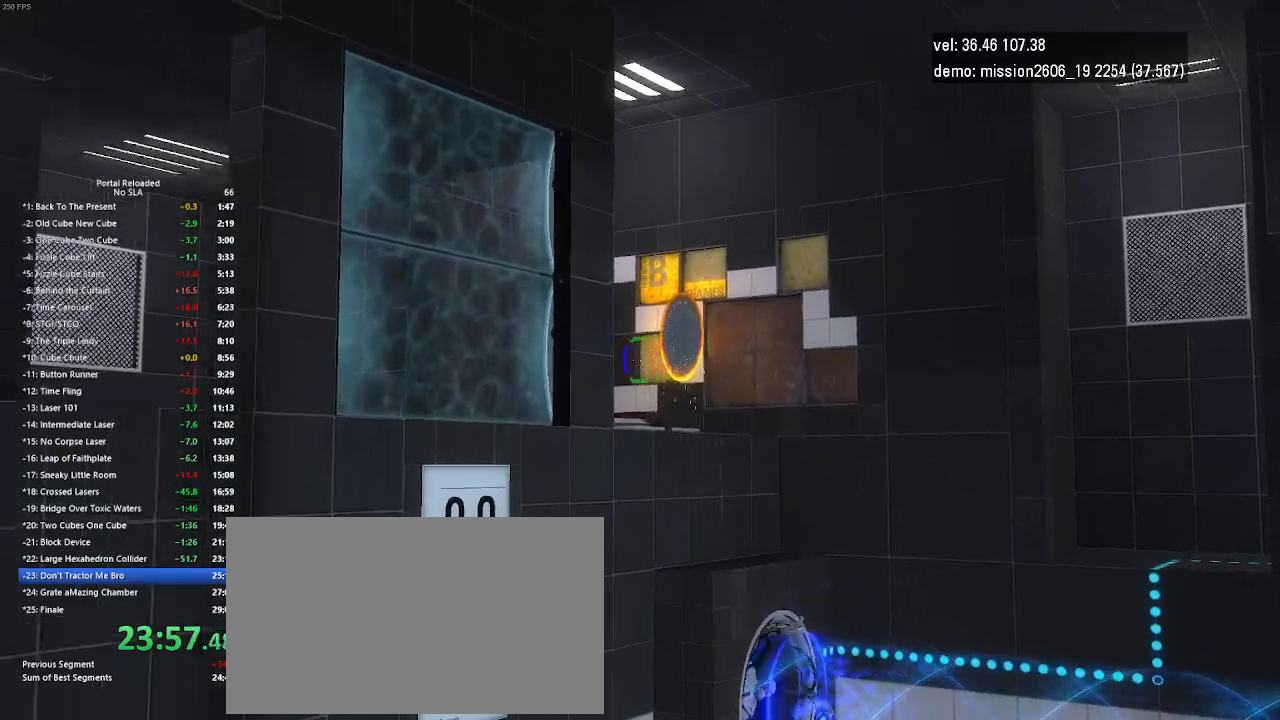
{"keys": ["left", "up"], "mouse": [], "events": [[200, "up", "down"]]}
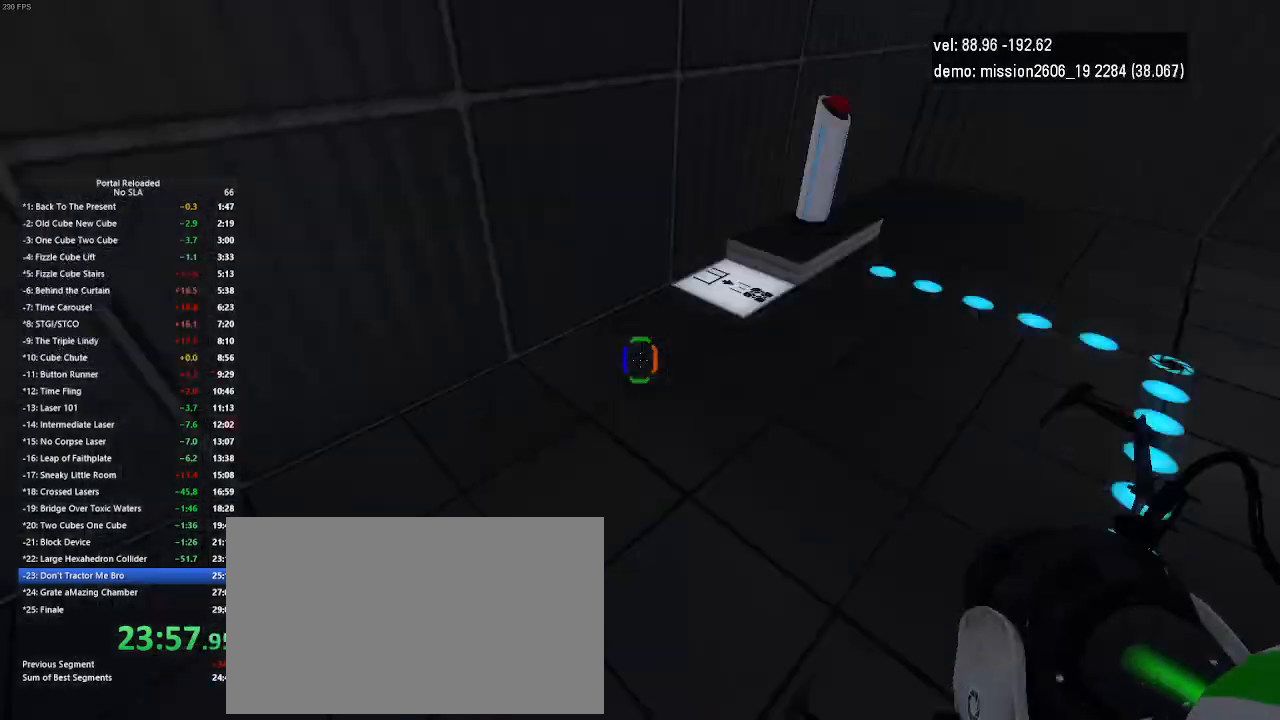
{"keys": ["up"], "mouse": [], "events": [[67, "up", "up"], [267, "left", "up"], [300, "up", "down"]]}
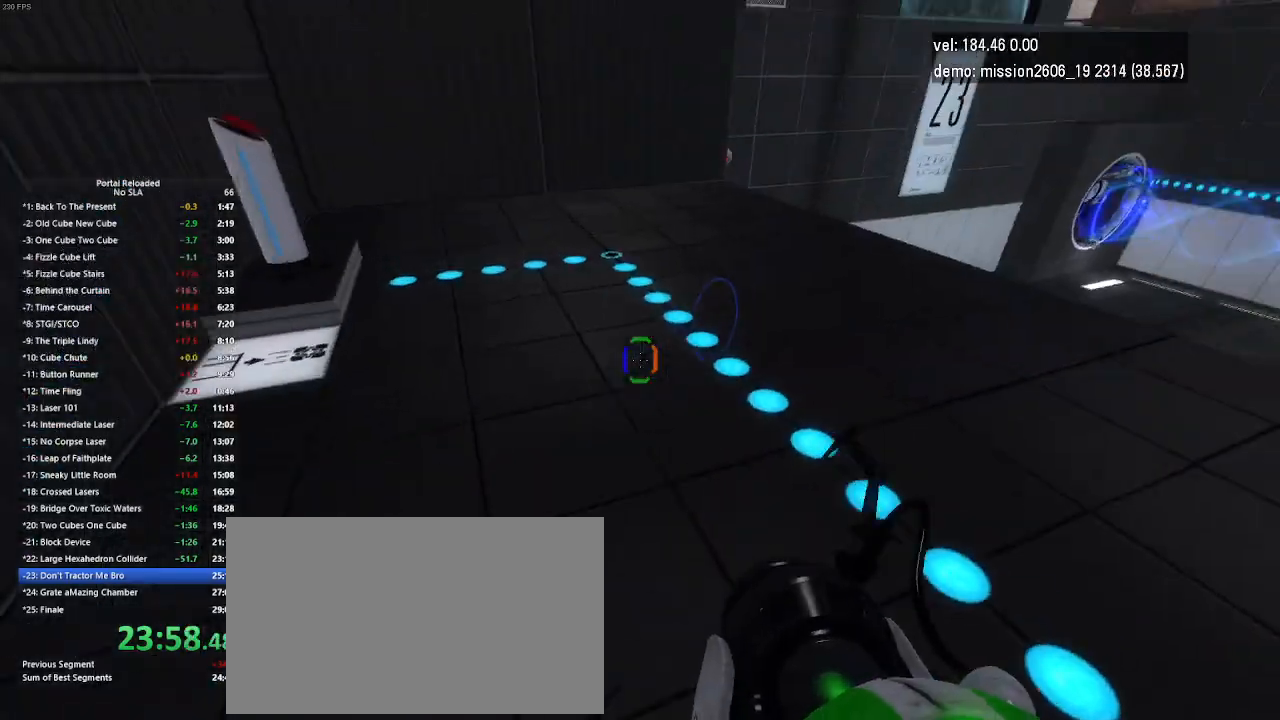
{"keys": ["up"], "mouse": [], "events": [[200, "right", "down"], [233, "up", "up"], [367, "up", "down"], [400, "right", "up"]]}
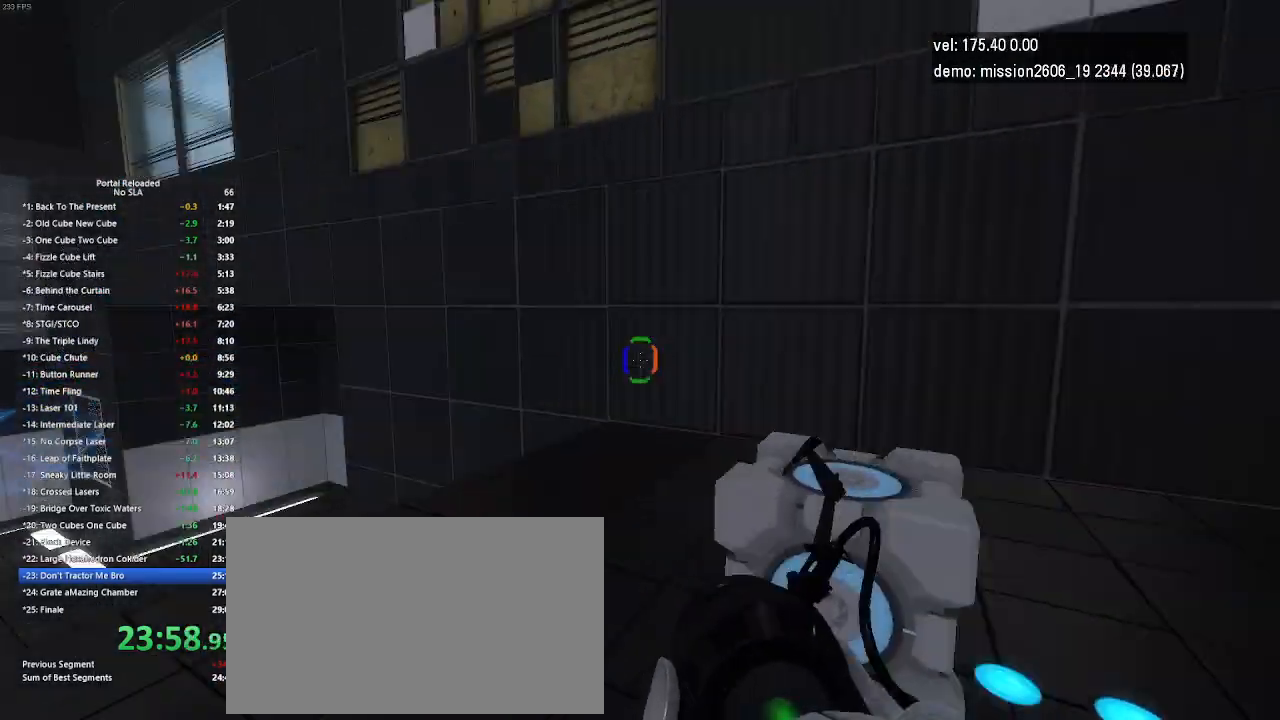
{"keys": ["up"], "mouse": [], "events": [[167, "use", "down"], [300, "use", "up"]]}
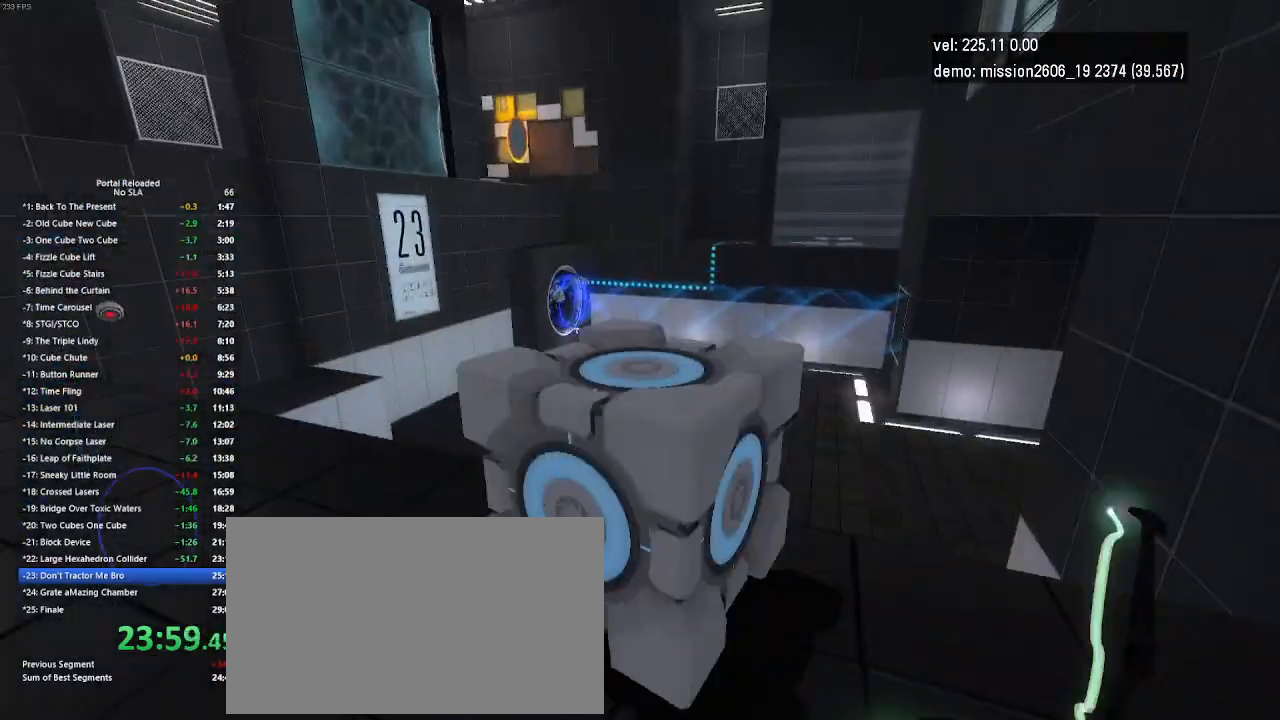
{"keys": ["up"], "mouse": [], "events": [[200, "jump", "down"], [267, "jump", "up"], [300, "jump", "down"], [333, "jump", "up"]]}
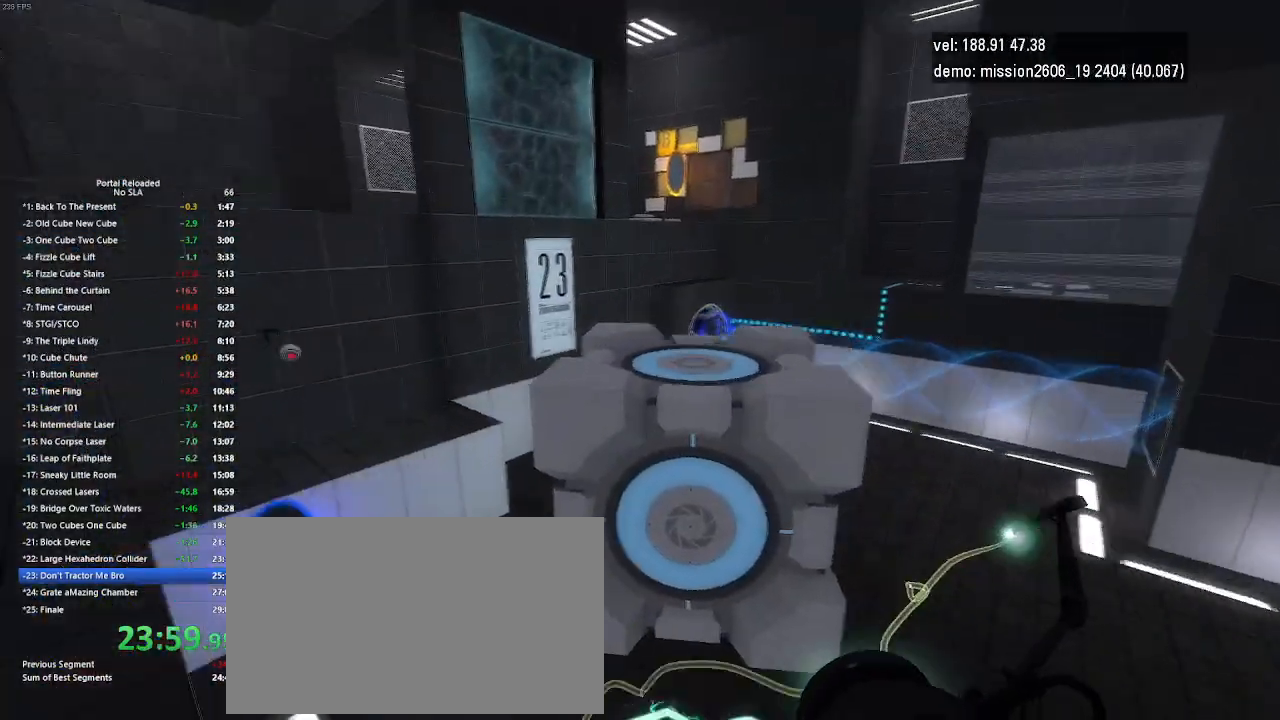
{"keys": ["up"], "mouse": [], "events": []}
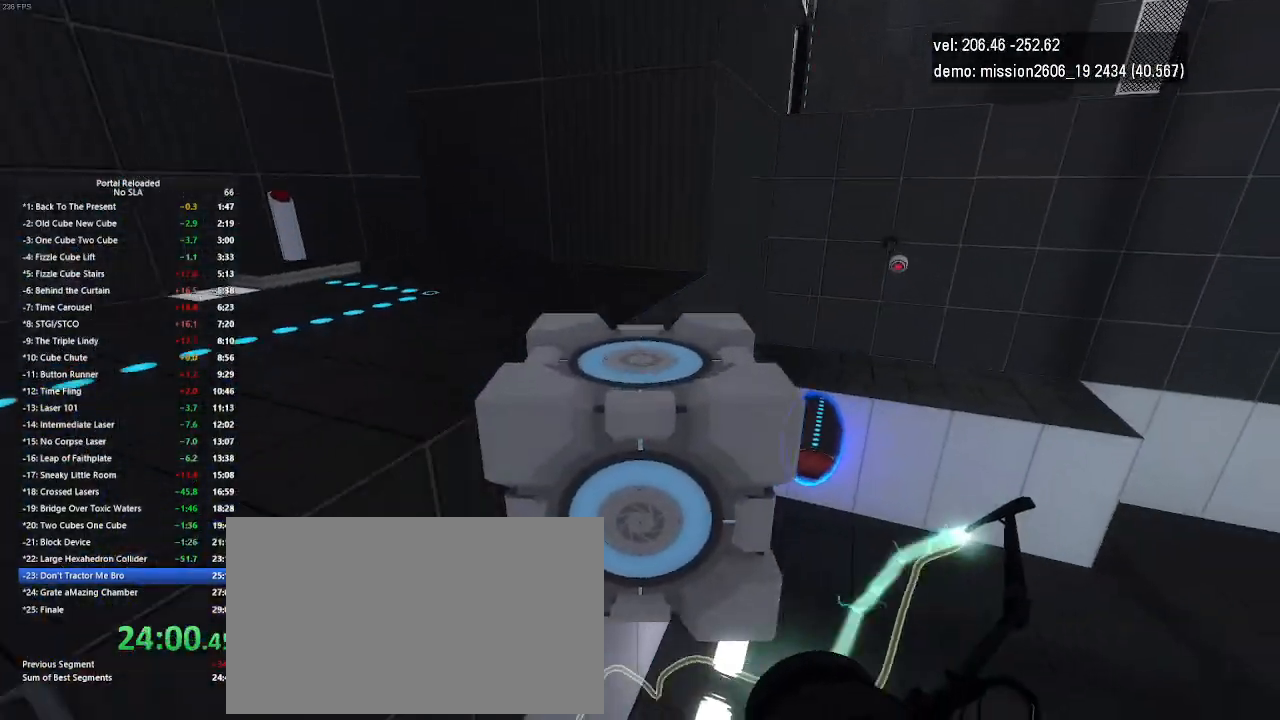
{"keys": ["left"], "mouse": [], "events": [[367, "left", "down"], [433, "up", "up"]]}
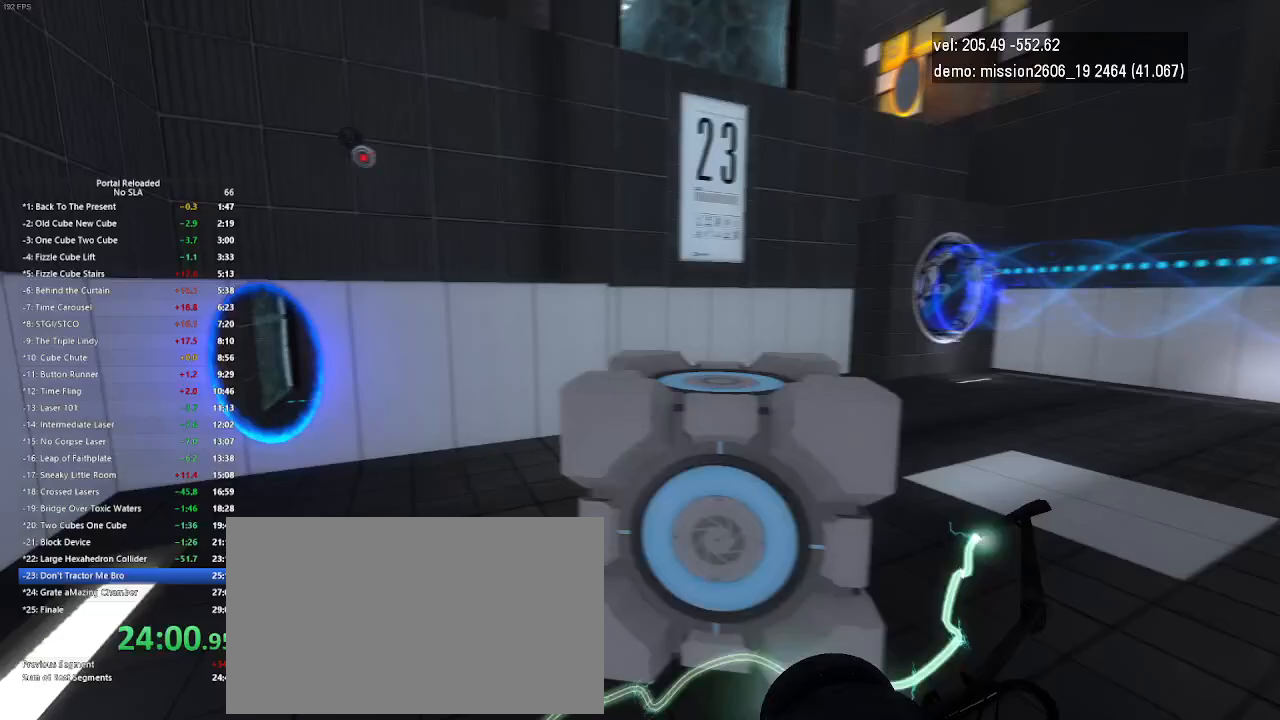
{"keys": [], "mouse": [], "events": [[33, "jump", "down"], [67, "jump", "up"], [167, "jump", "down"], [200, "jump", "up"], [367, "left", "up"]]}
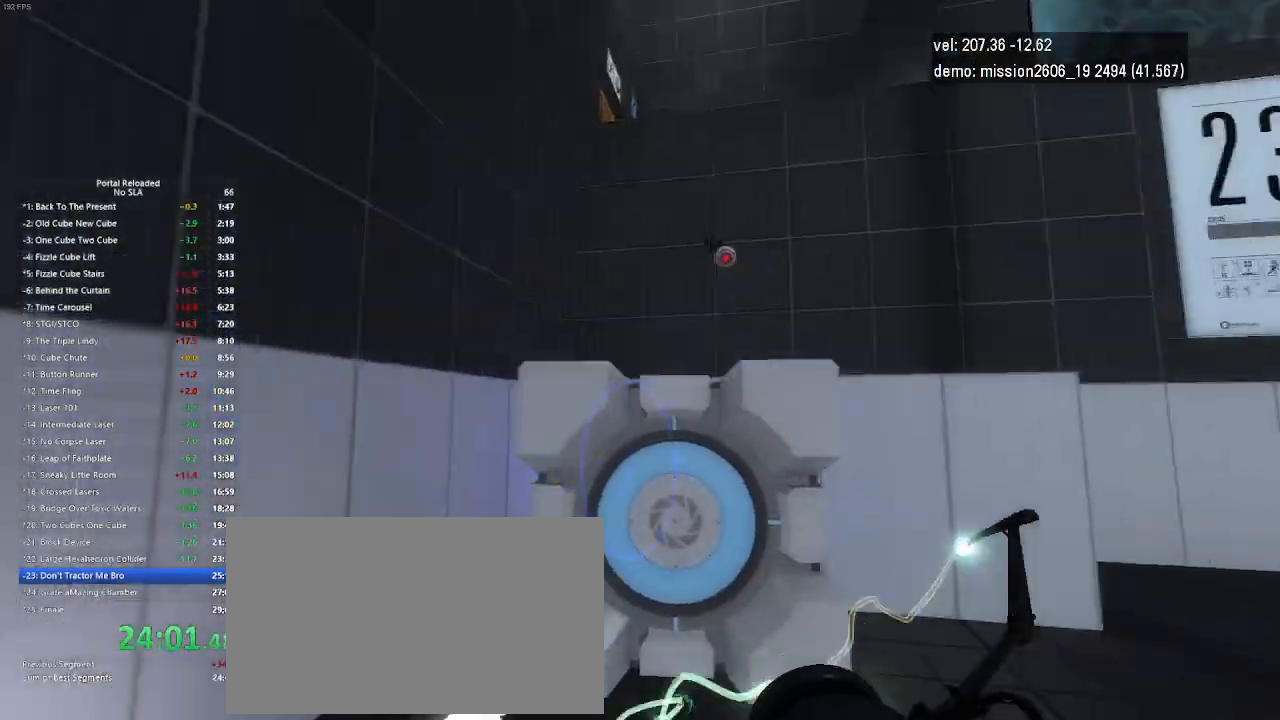
{"keys": ["up"], "mouse": [], "events": [[33, "up", "down"]]}
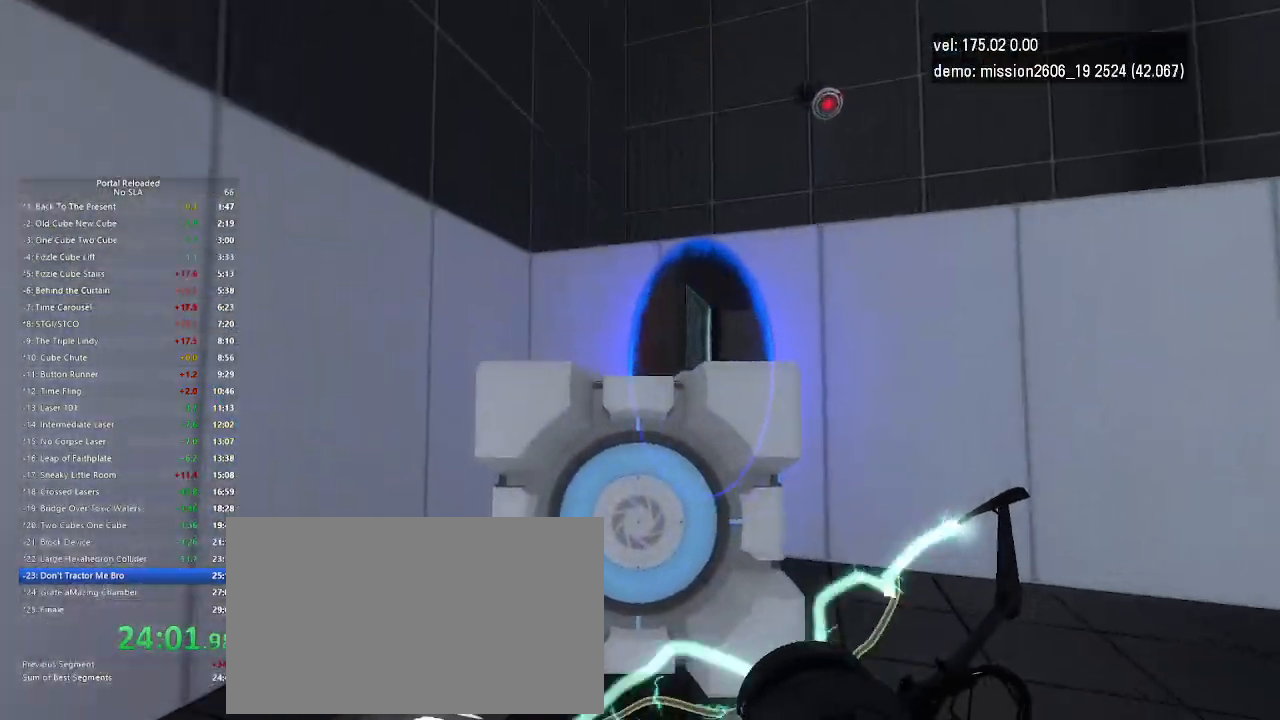
{"keys": ["up"], "mouse": [], "events": []}
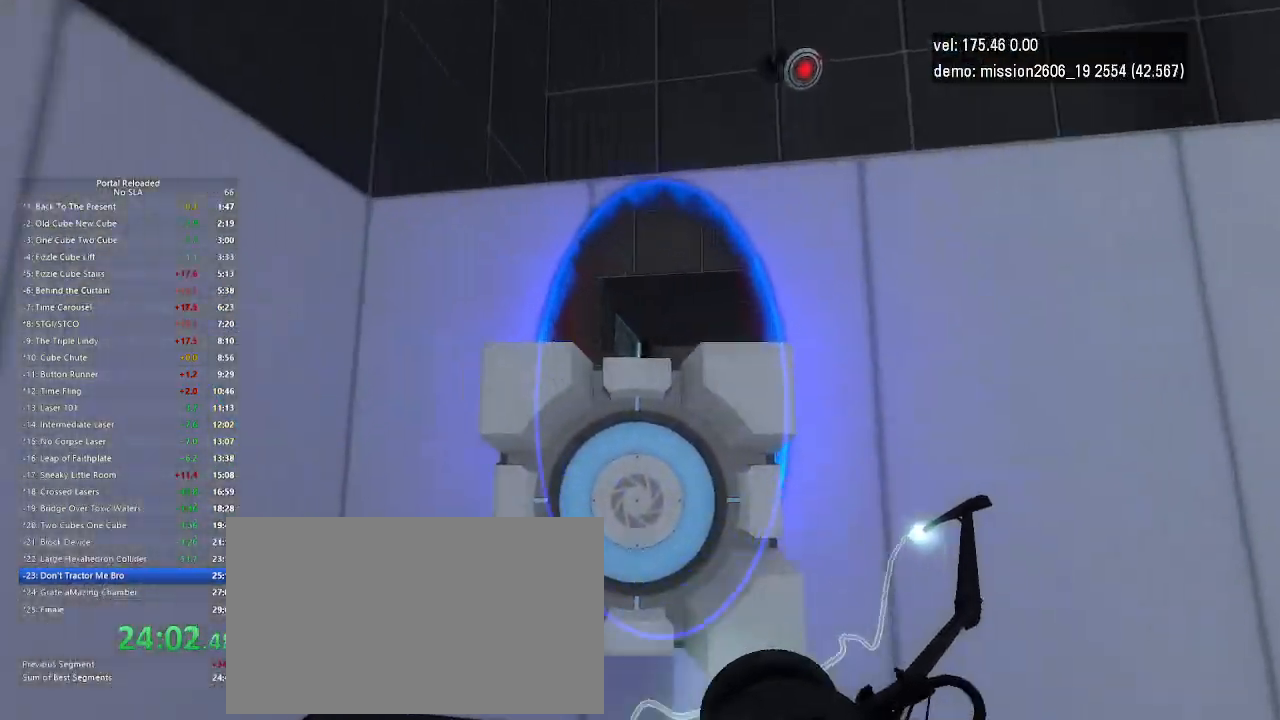
{"keys": ["up"], "mouse": [], "events": []}
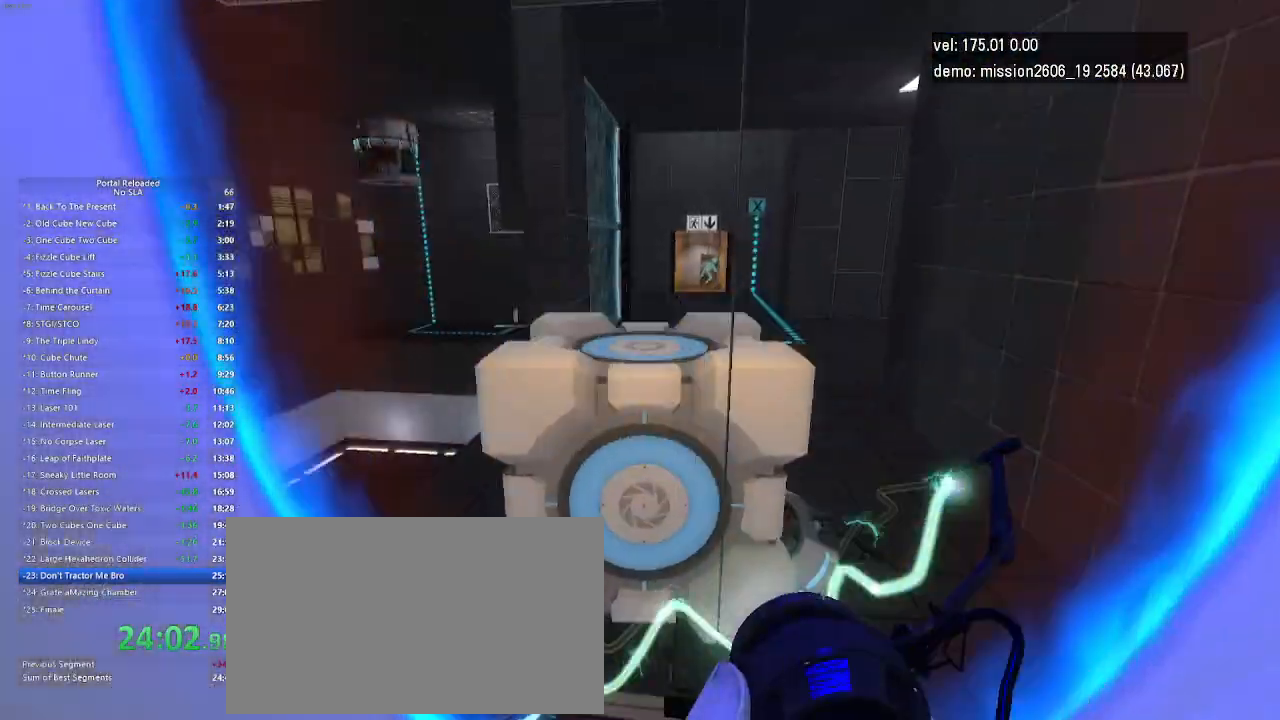
{"keys": ["right", "up"], "mouse": [], "events": [[167, "use", "down"], [300, "right", "down"], [300, "use", "up"]]}
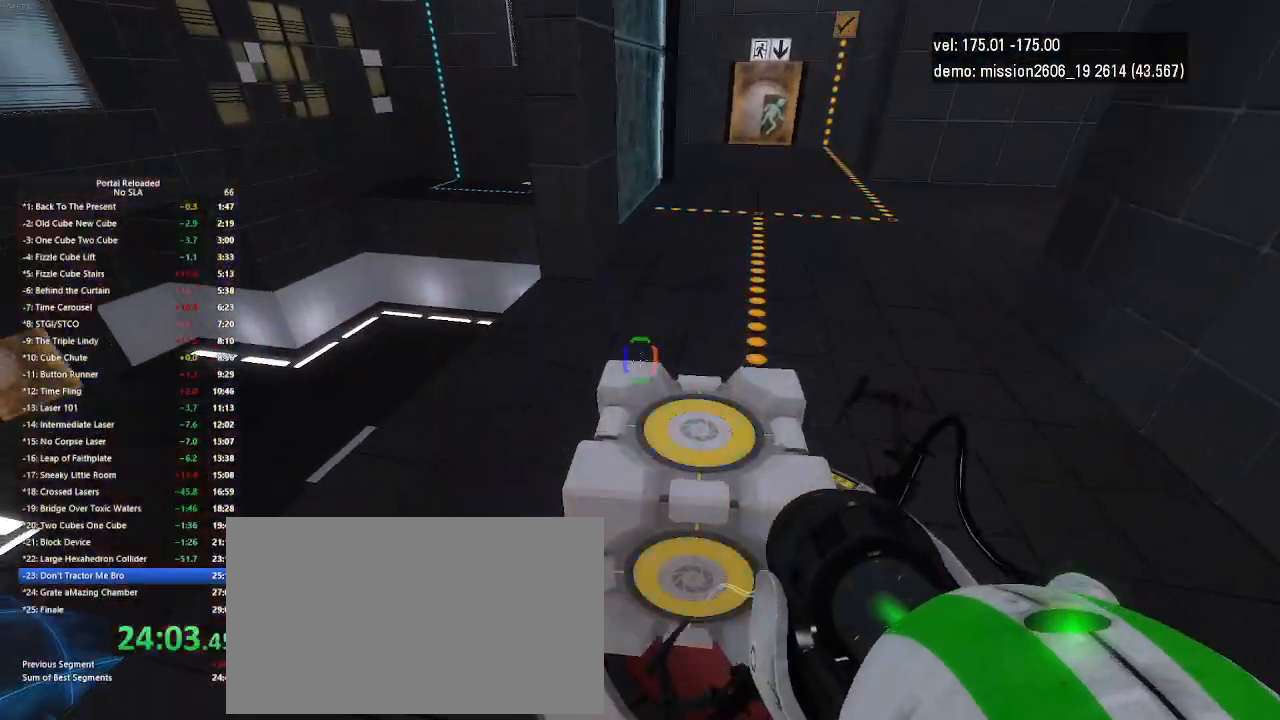
{"keys": ["right"], "mouse": [], "events": [[100, "up", "up"], [300, "right", "up"], [400, "right", "down"]]}
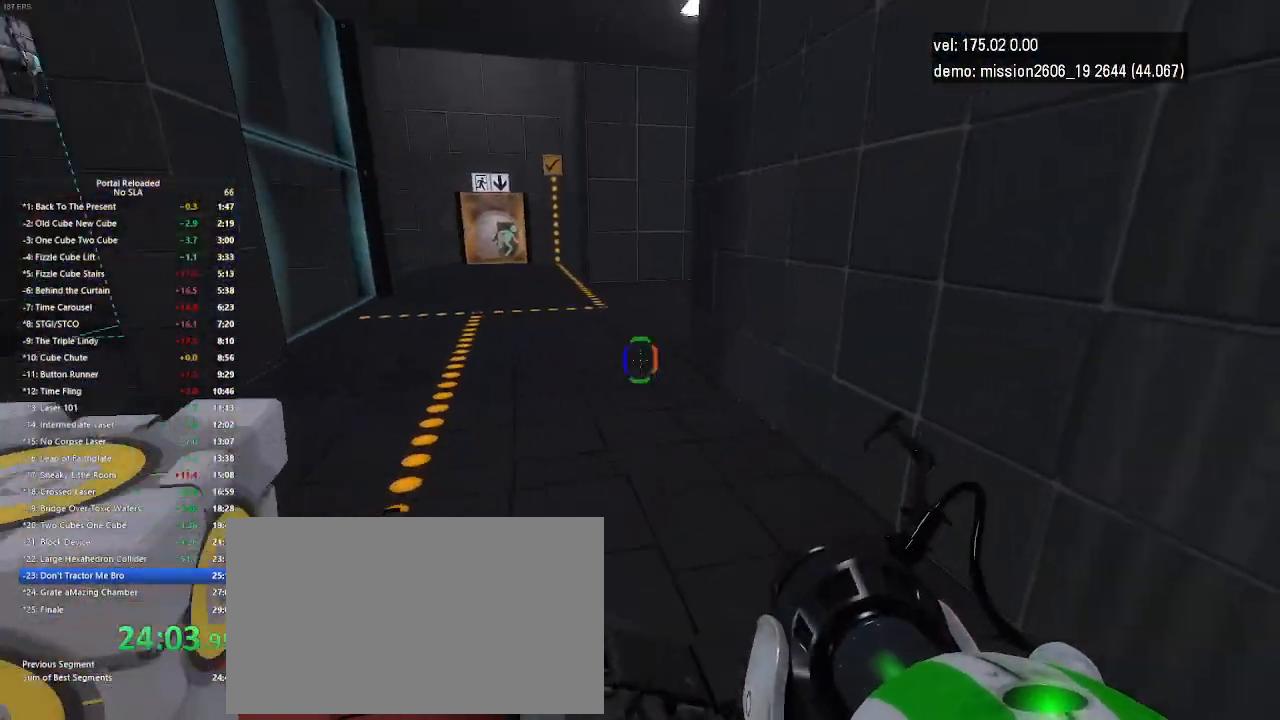
{"keys": ["jump", "left", "up"], "mouse": [], "events": [[33, "right", "up"], [33, "up", "down"], [200, "left", "down"], [467, "jump", "down"]]}
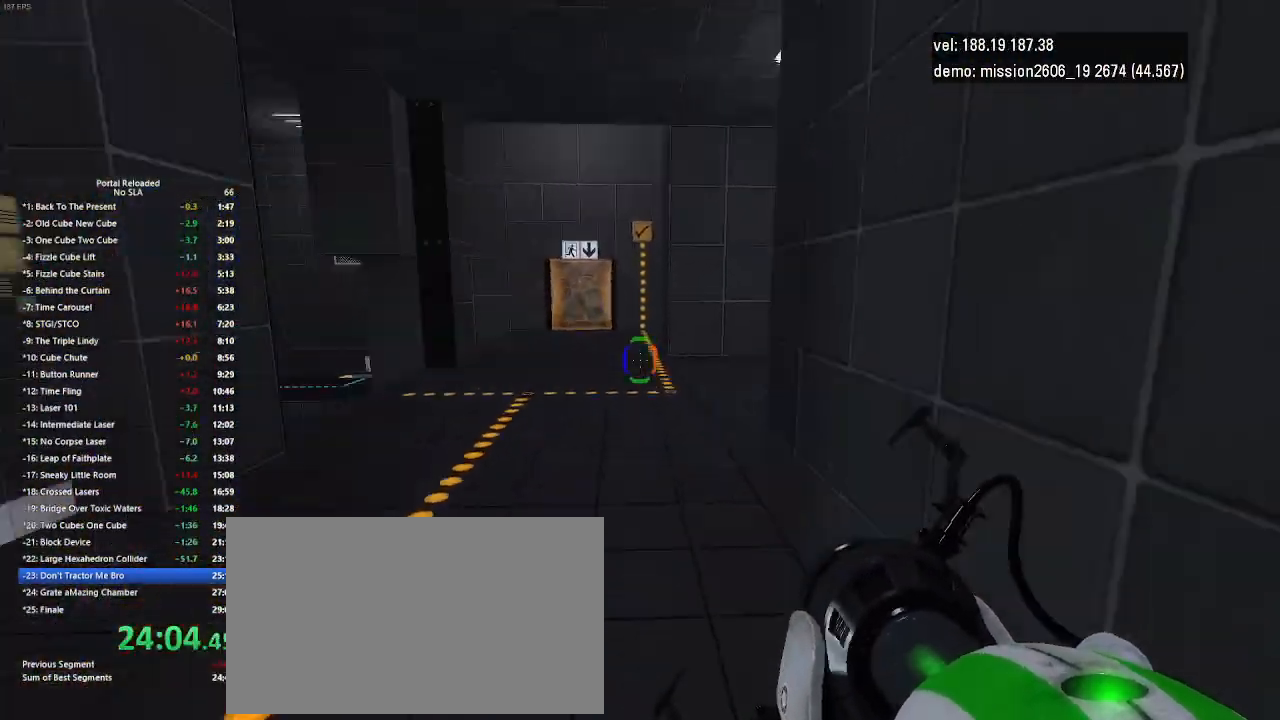
{"keys": [], "mouse": [], "events": [[33, "jump", "up"], [67, "jump", "down"], [100, "jump", "up"], [200, "up", "up"], [300, "left", "up"]]}
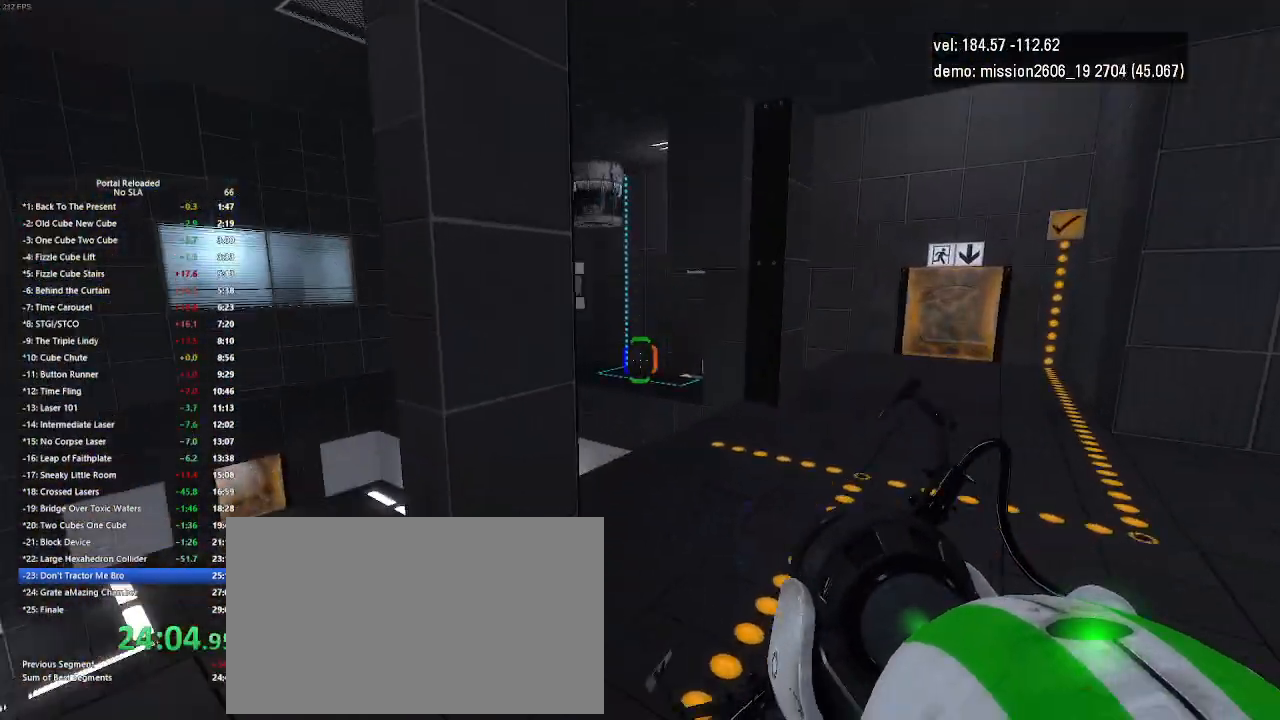
{"keys": ["right"], "mouse": [], "events": [[67, "right", "down"], [200, "jump", "down"], [367, "jump", "up"]]}
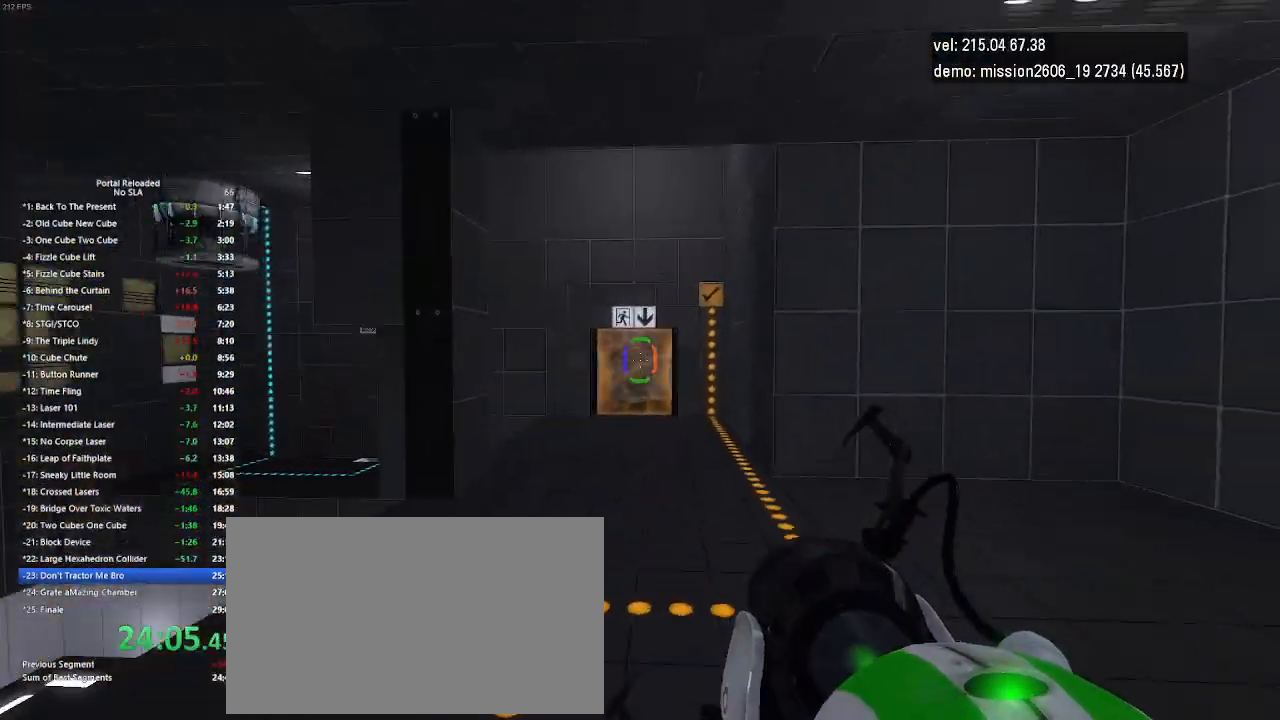
{"keys": ["left"], "mouse": [], "events": [[33, "right", "up"], [233, "left", "down"]]}
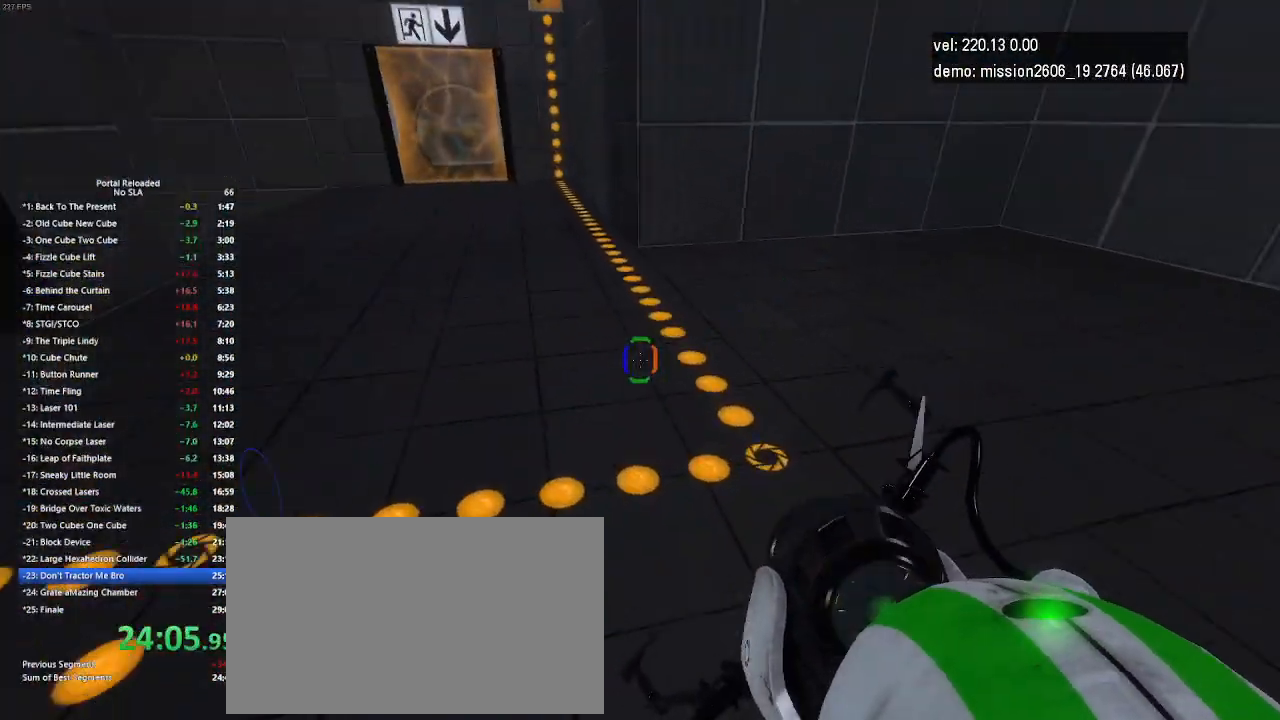
{"keys": [], "mouse": [], "events": [[67, "jump", "down"], [133, "jump", "up"], [333, "left", "up"]]}
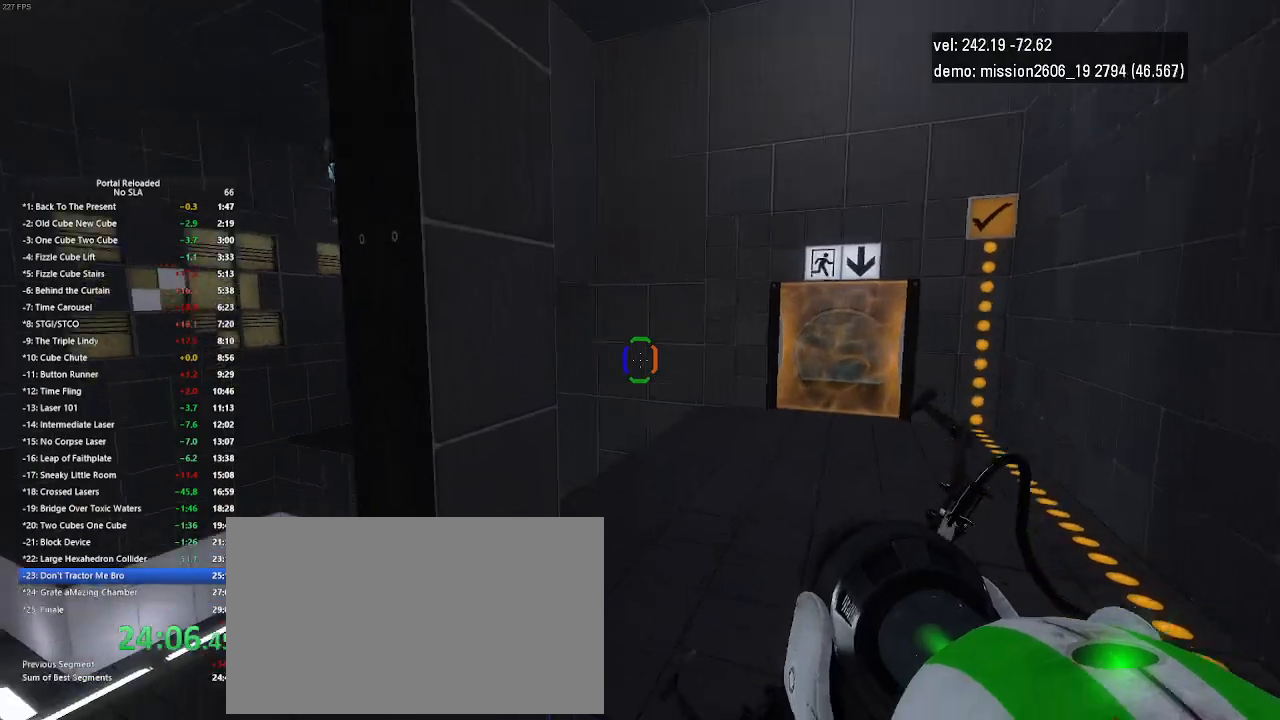
{"keys": ["right"], "mouse": [], "events": [[167, "right", "down"], [300, "jump", "down"], [333, "jump", "up"]]}
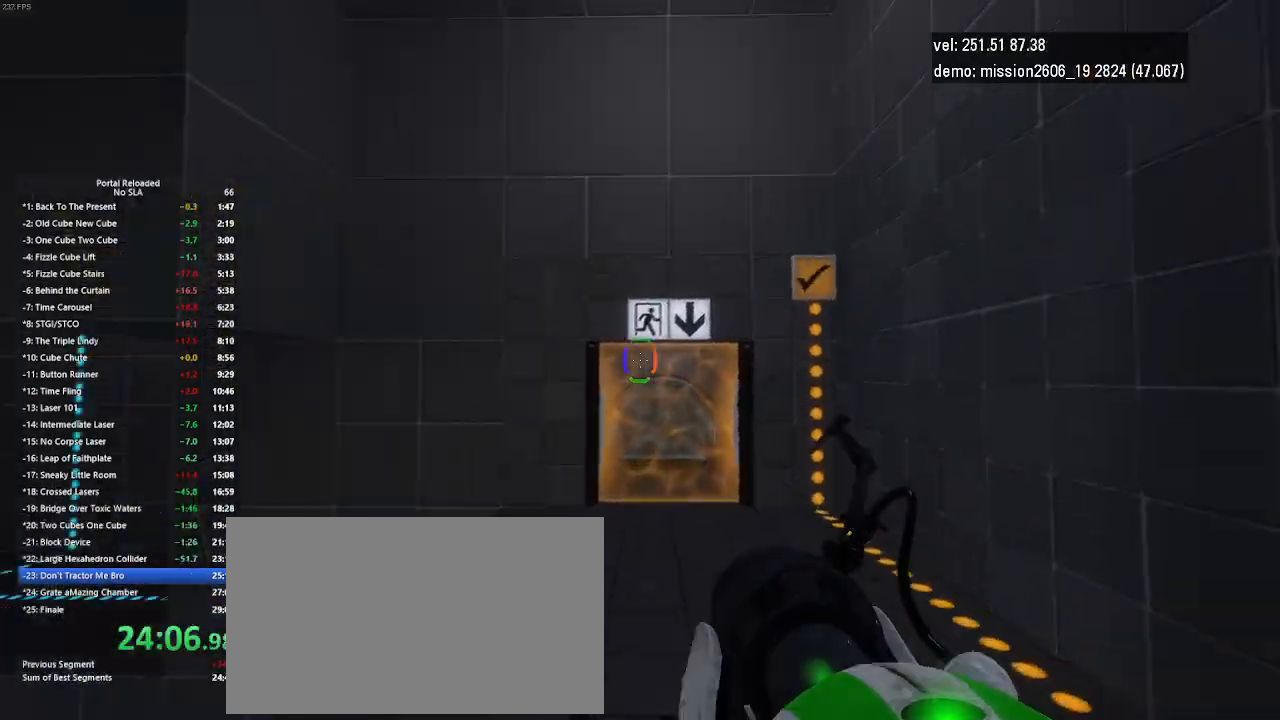
{"keys": ["left"], "mouse": [], "events": [[100, "right", "up"], [300, "left", "down"]]}
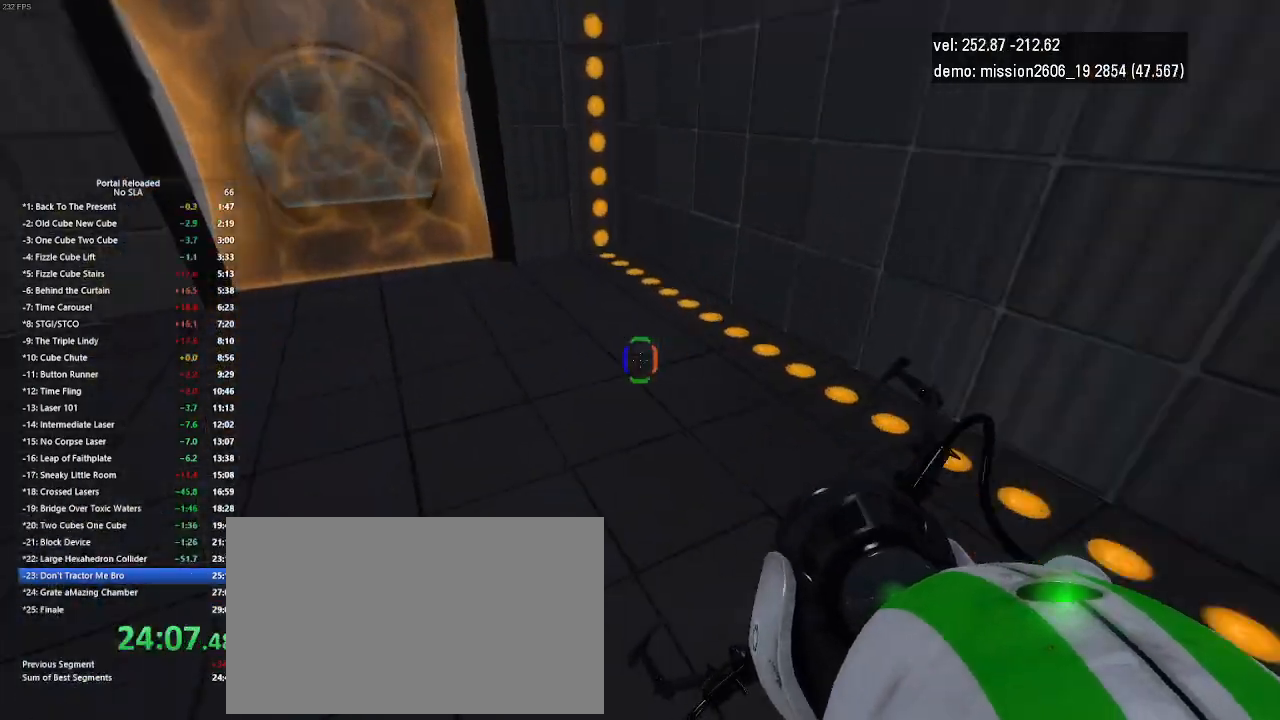
{"keys": [], "mouse": [], "events": [[133, "jump", "down"], [200, "jump", "up"], [367, "left", "up"]]}
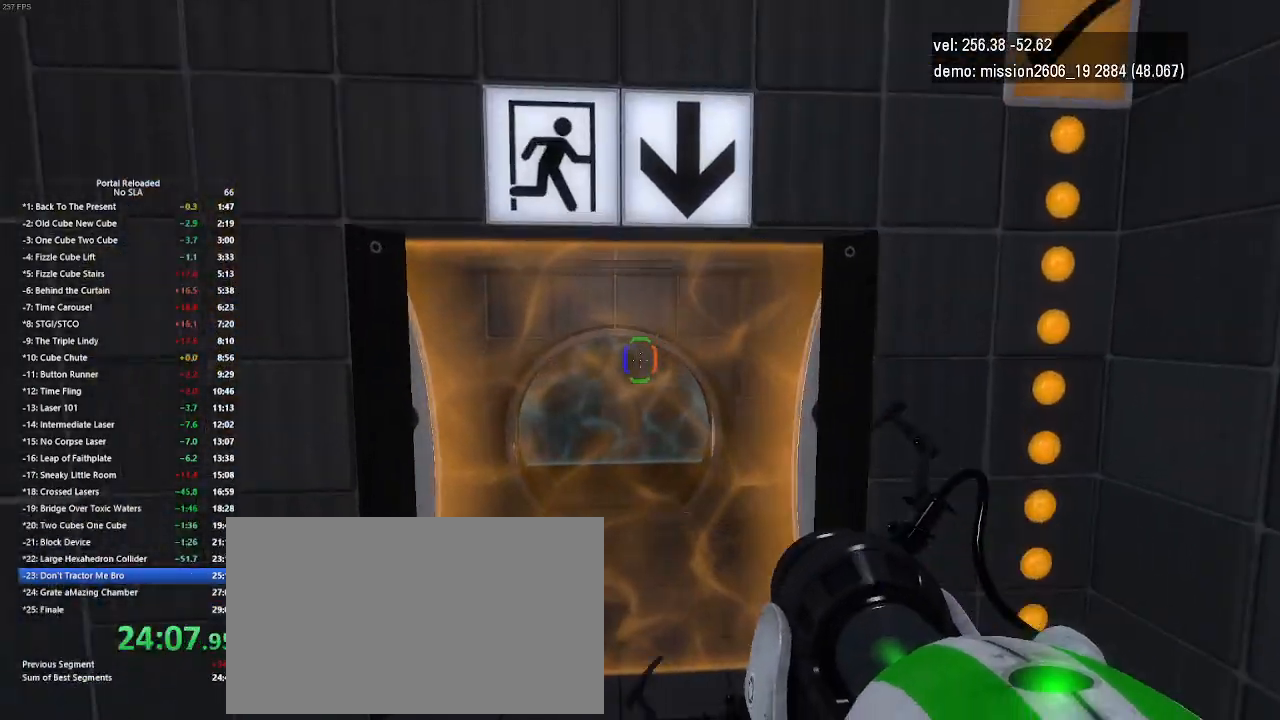
{"keys": ["left", "up"], "mouse": [], "events": [[100, "up", "down"], [467, "left", "down"]]}
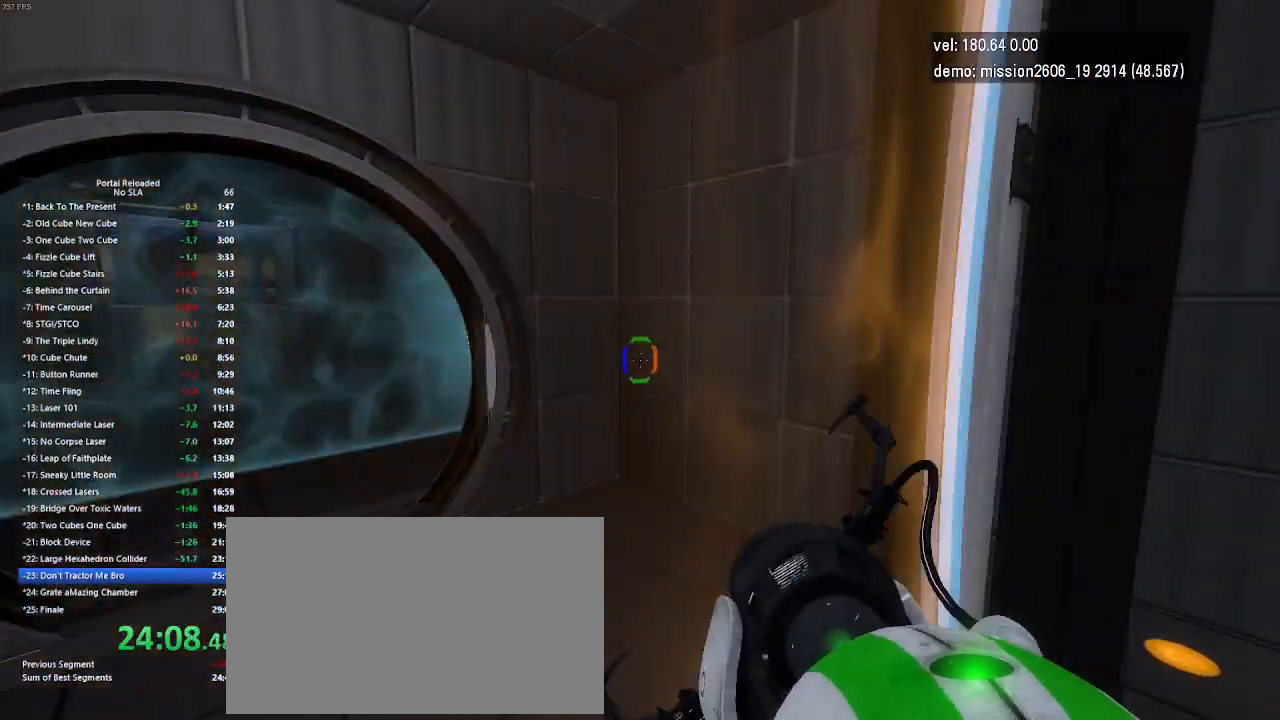
{"keys": ["up"], "mouse": [], "events": [[233, "left", "up"]]}
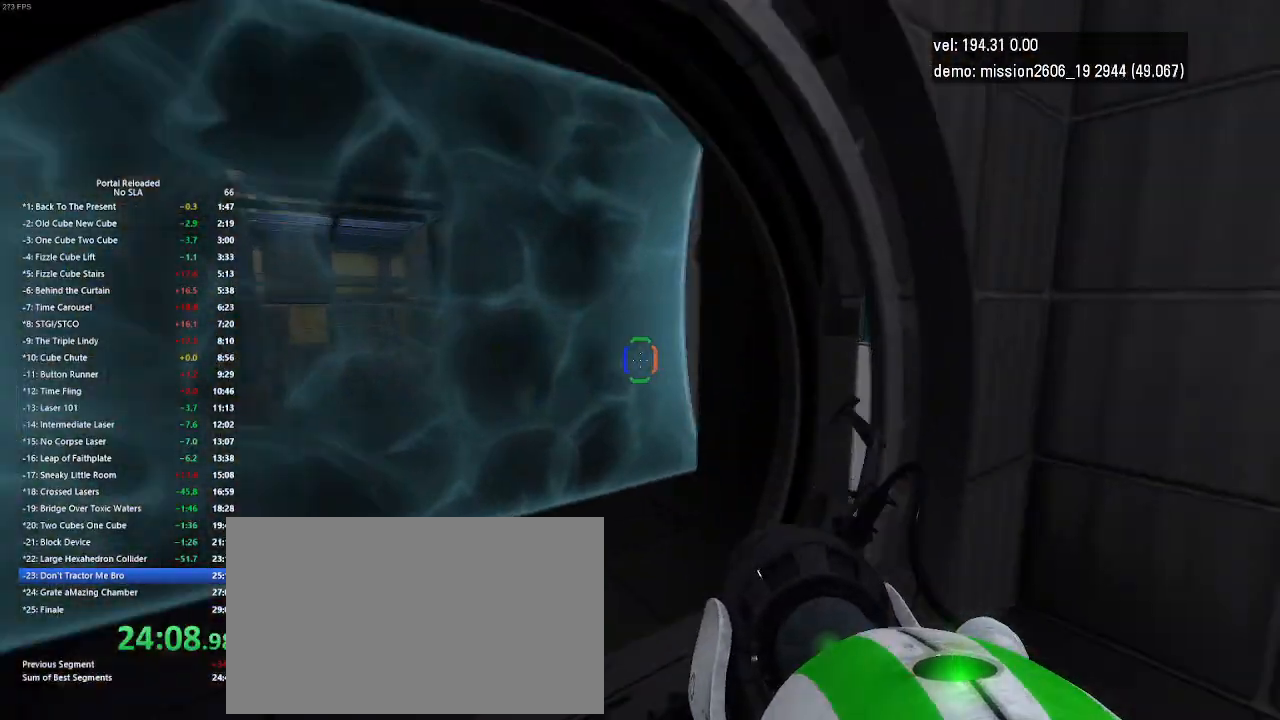
{"keys": ["left", "up"], "mouse": [], "events": [[167, "left", "down"], [400, "jump", "down"], [467, "jump", "up"]]}
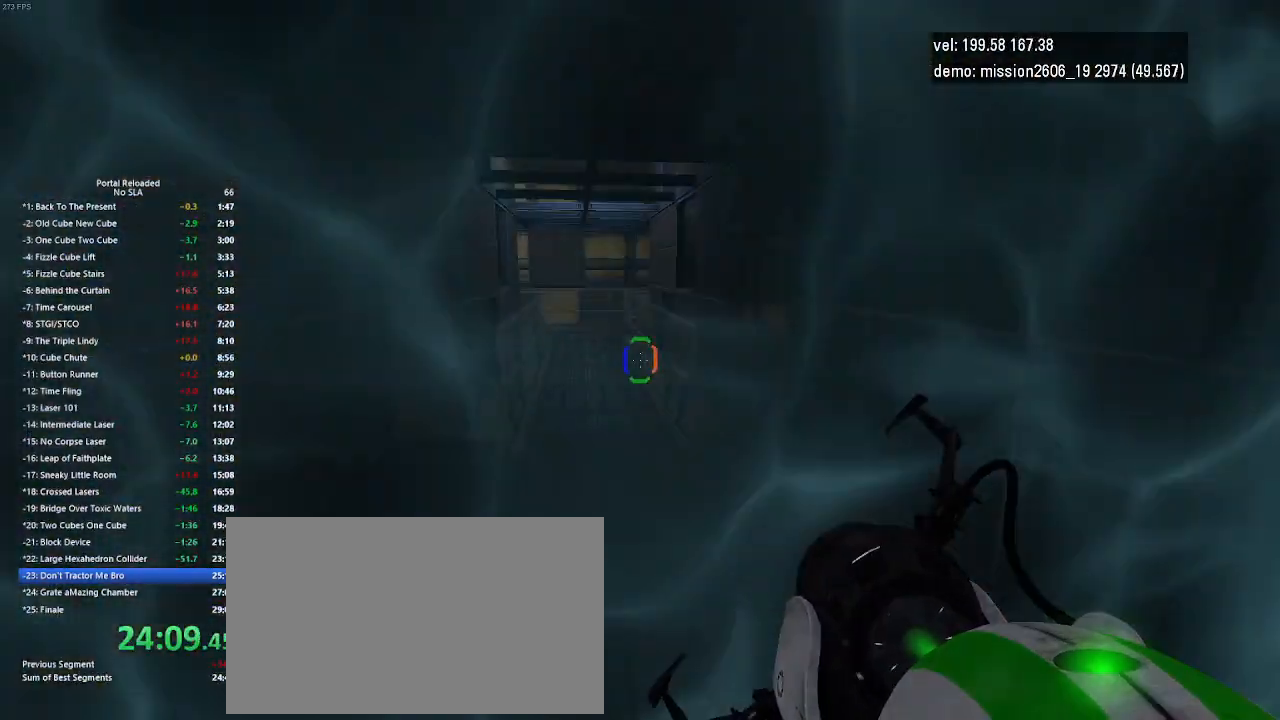
{"keys": ["up"], "mouse": [], "events": [[133, "left", "up"]]}
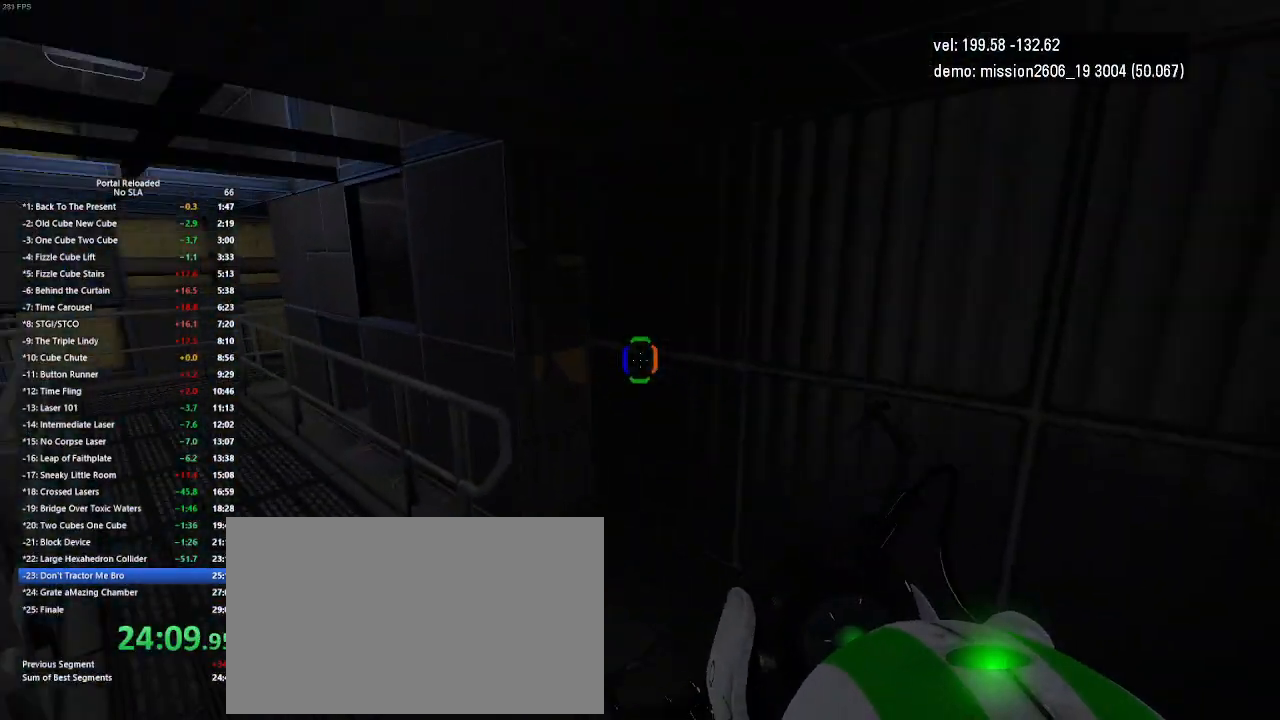
{"keys": ["left", "up"], "mouse": [], "events": [[200, "left", "down"], [333, "jump", "down"], [433, "jump", "up"]]}